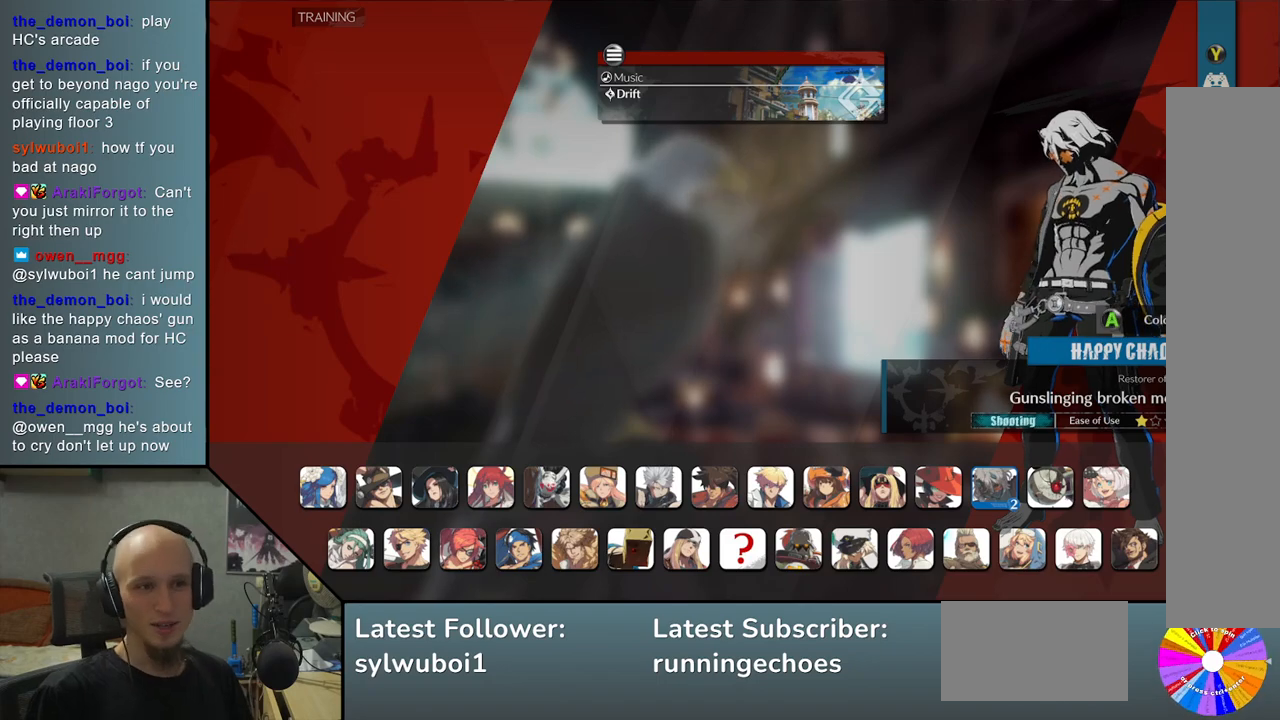
Gameplay with a controller (arcade stick); each line is a JSON object with the inputs held at the frame after it. "events" lists button and stick changes between this image and that frame as [ms after this image, input, new state], when the widget could be followed in between. Not read: L3 R3.
{"buttons": [], "left_stick": "center", "events": []}
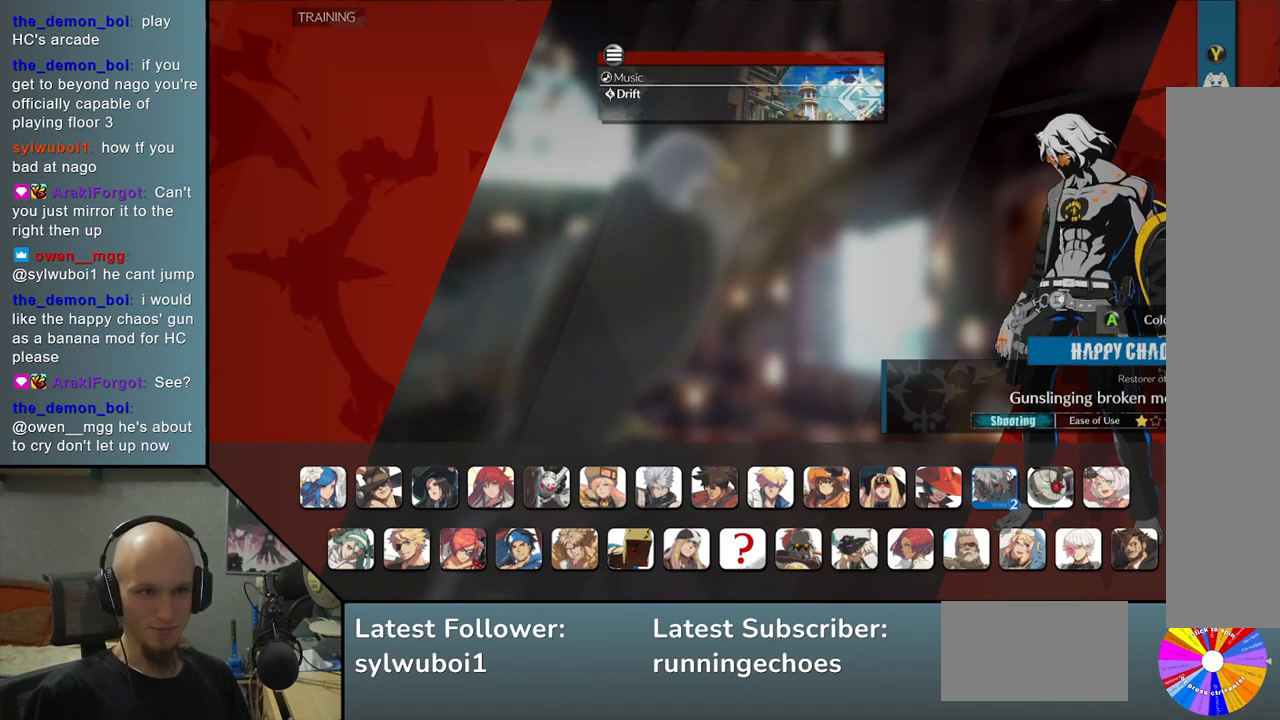
{"buttons": [], "left_stick": "center", "events": []}
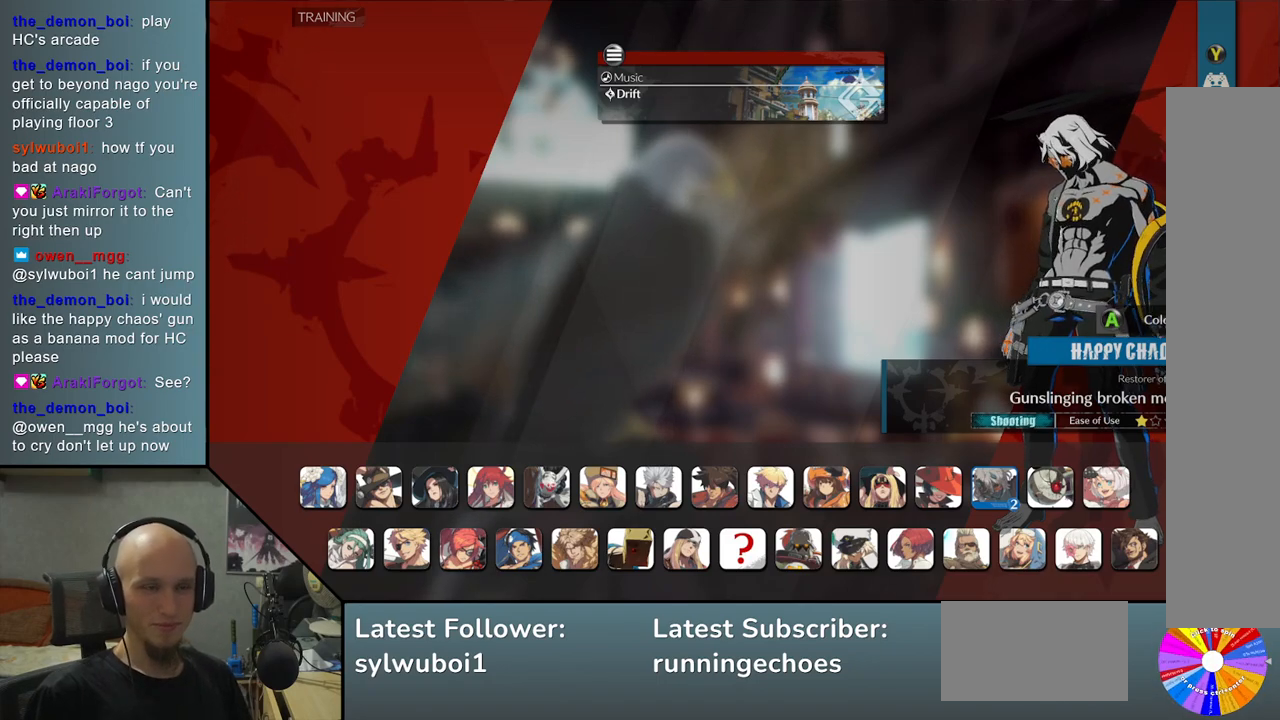
{"buttons": [], "left_stick": "center", "events": []}
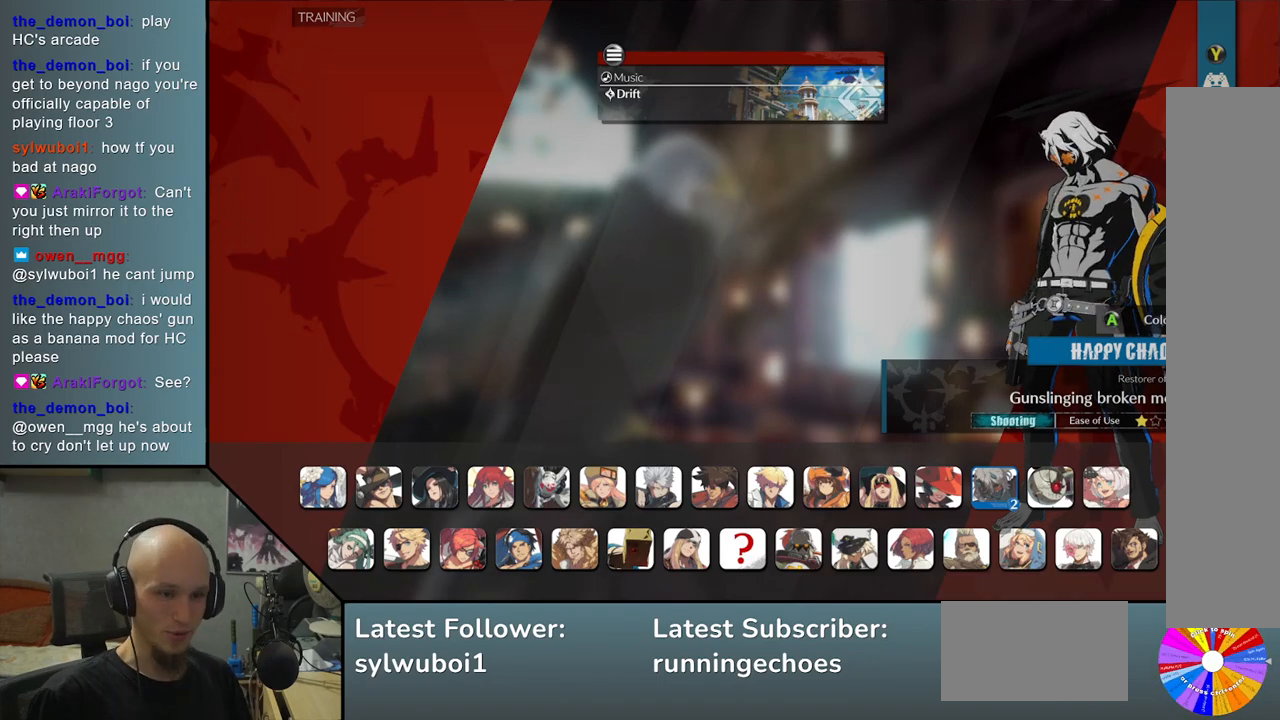
{"buttons": [], "left_stick": "center", "events": []}
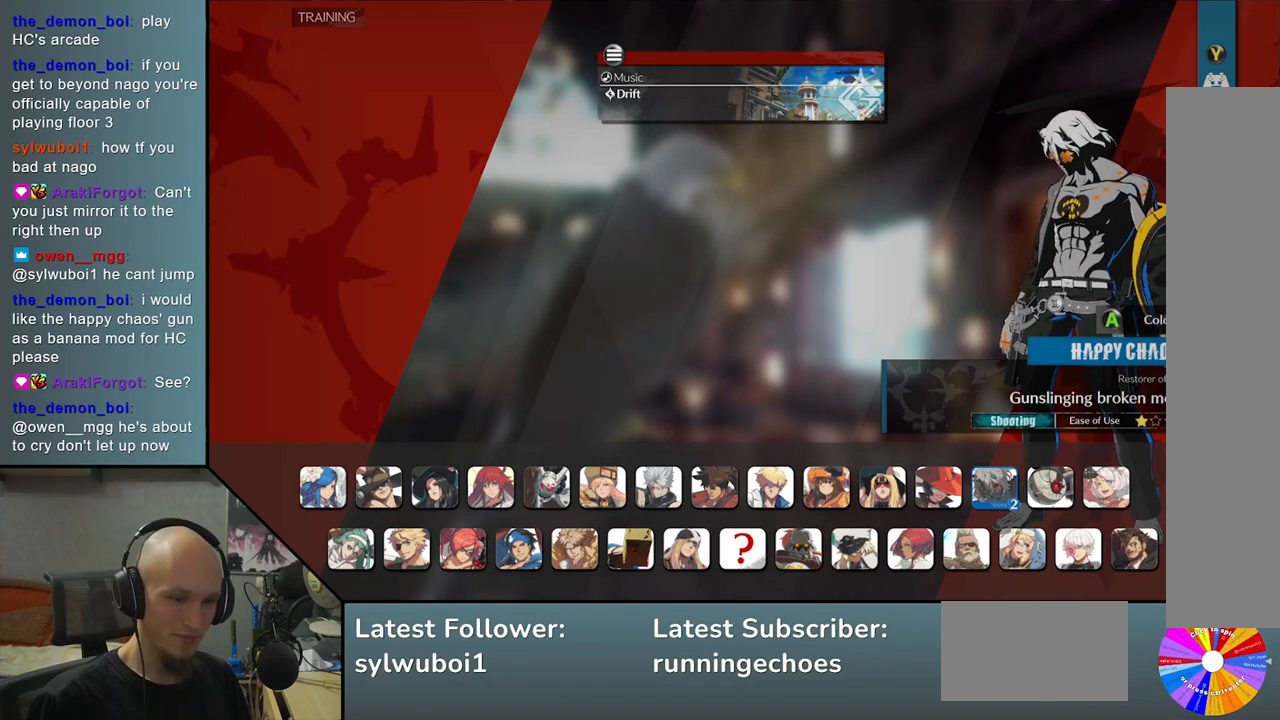
{"buttons": [], "left_stick": "center", "events": [[200, "left_stick", "right"], [333, "left_stick", "center"]]}
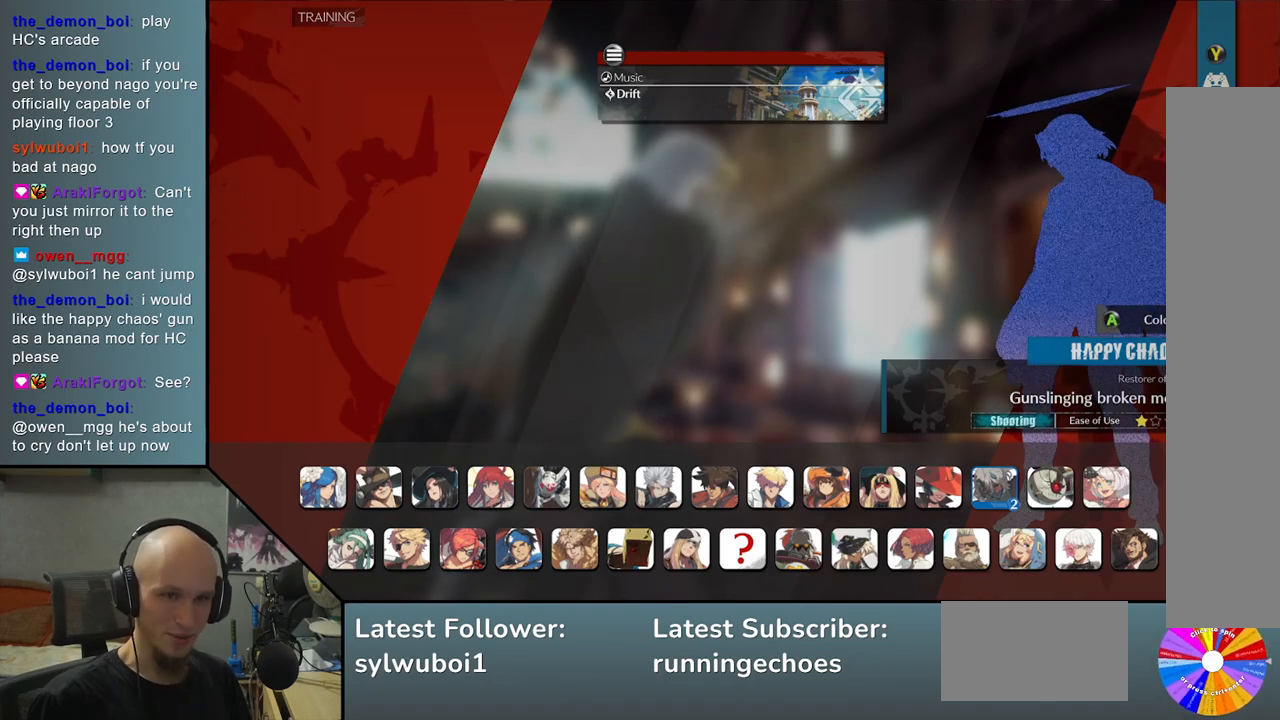
{"buttons": [], "left_stick": "center", "events": []}
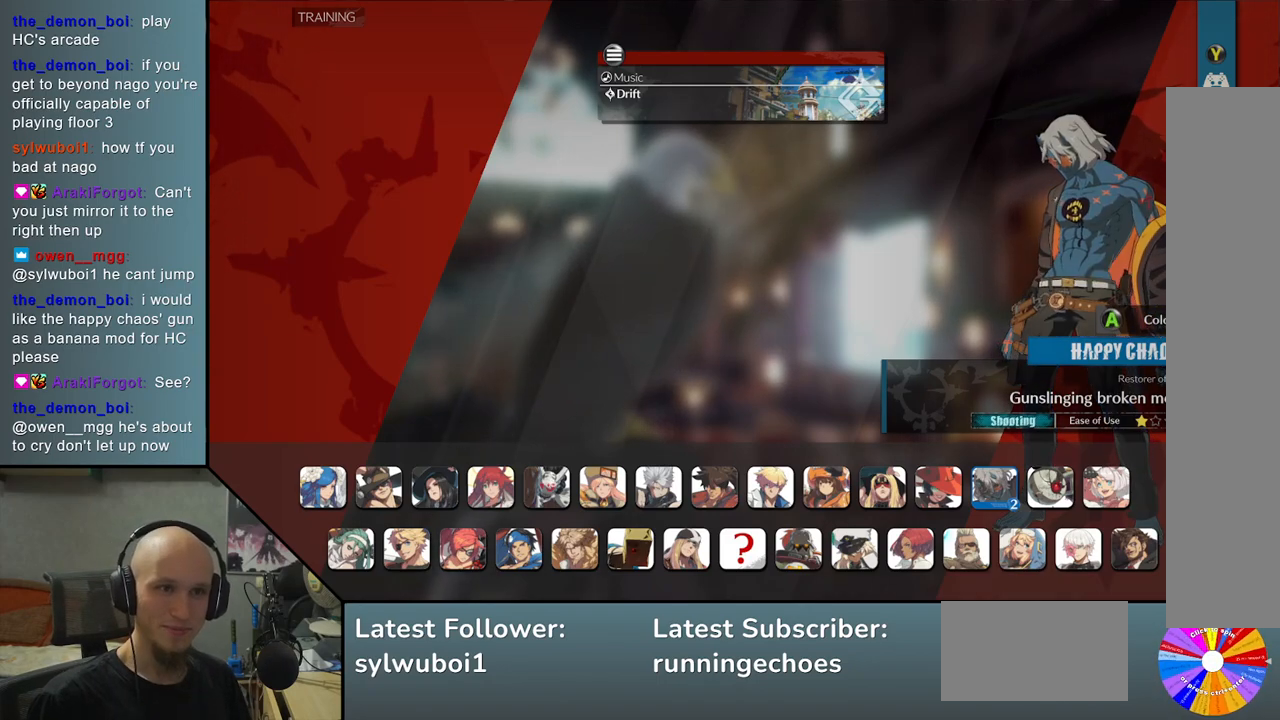
{"buttons": [], "left_stick": "center", "events": []}
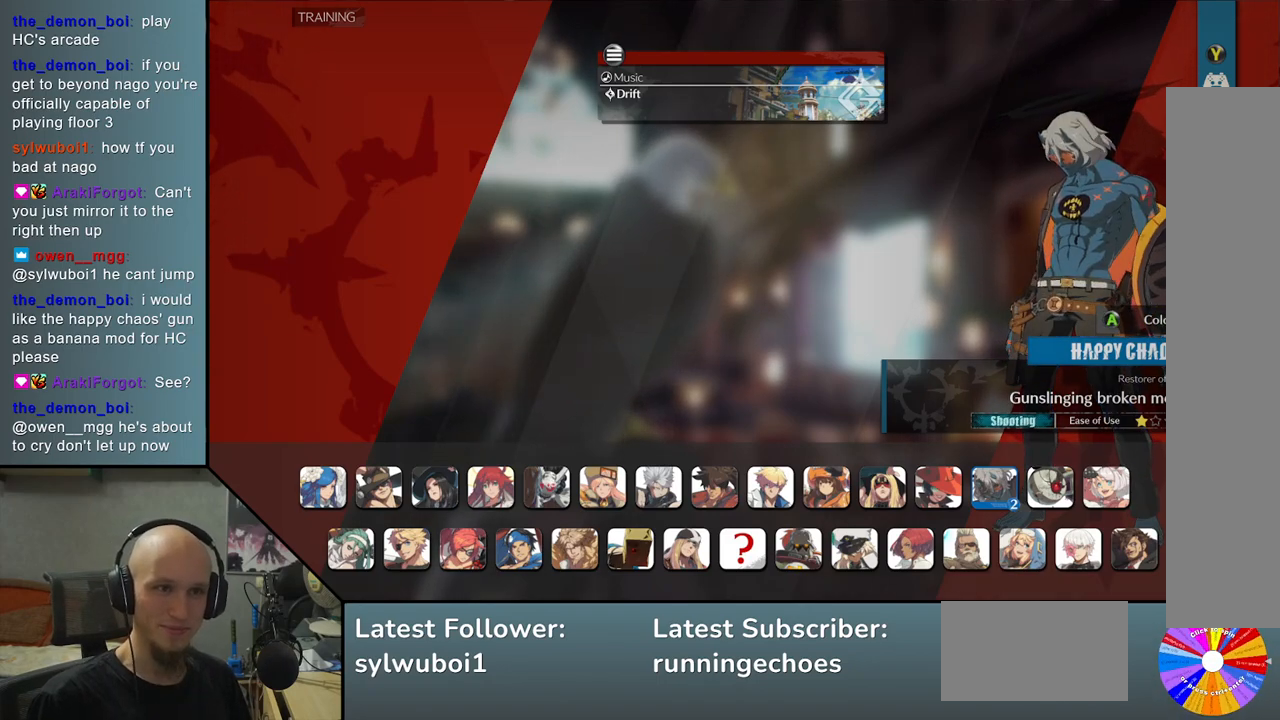
{"buttons": [], "left_stick": "center", "events": [[67, "left_stick", "right"], [183, "left_stick", "center"]]}
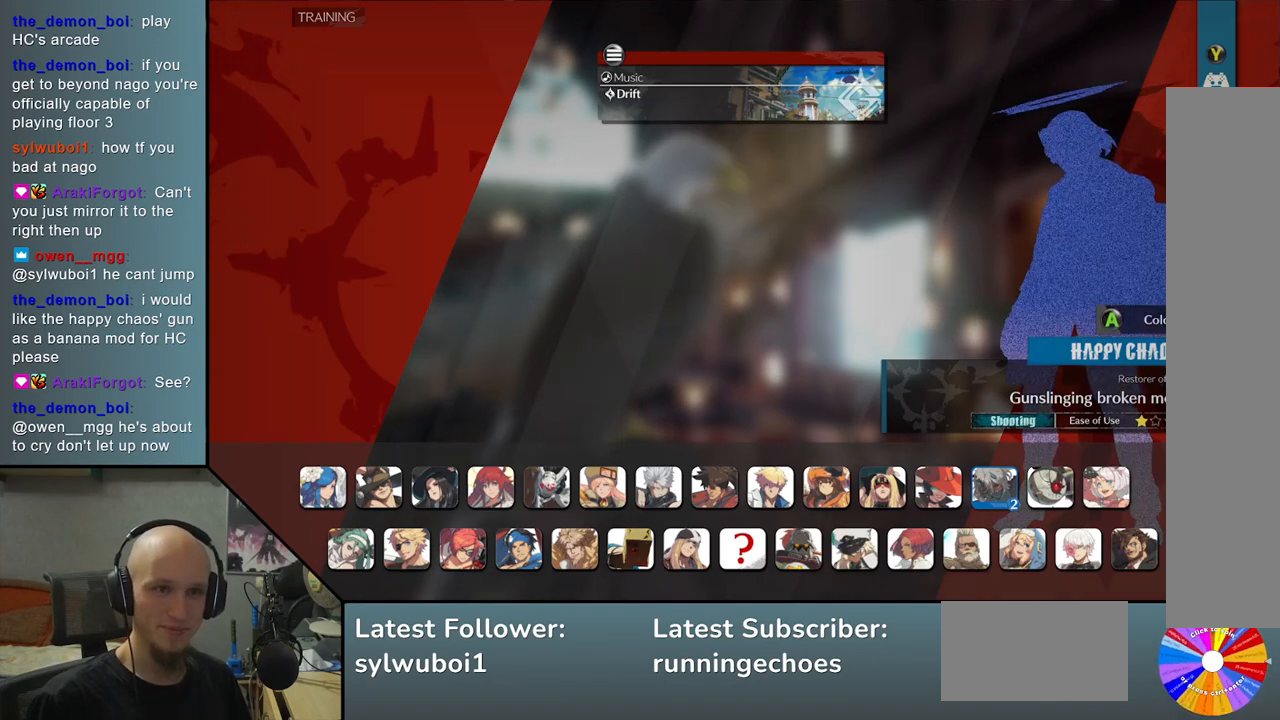
{"buttons": [], "left_stick": "center", "events": []}
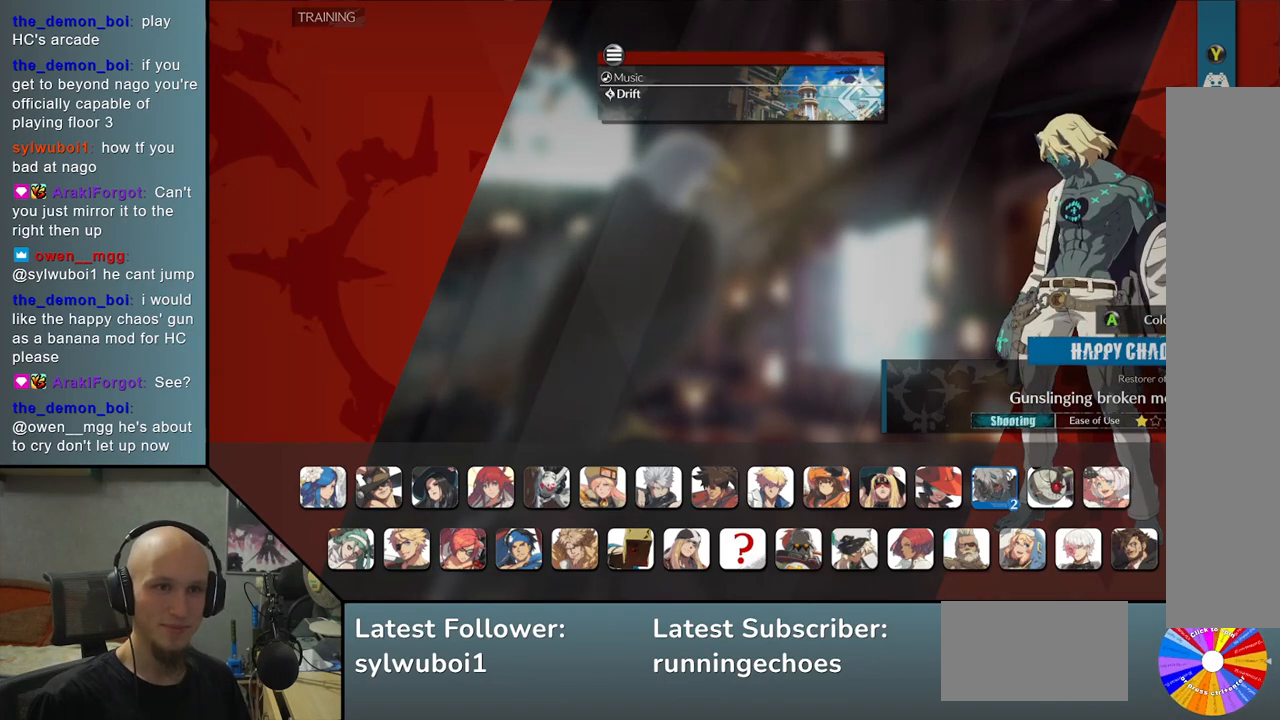
{"buttons": [], "left_stick": "center", "events": []}
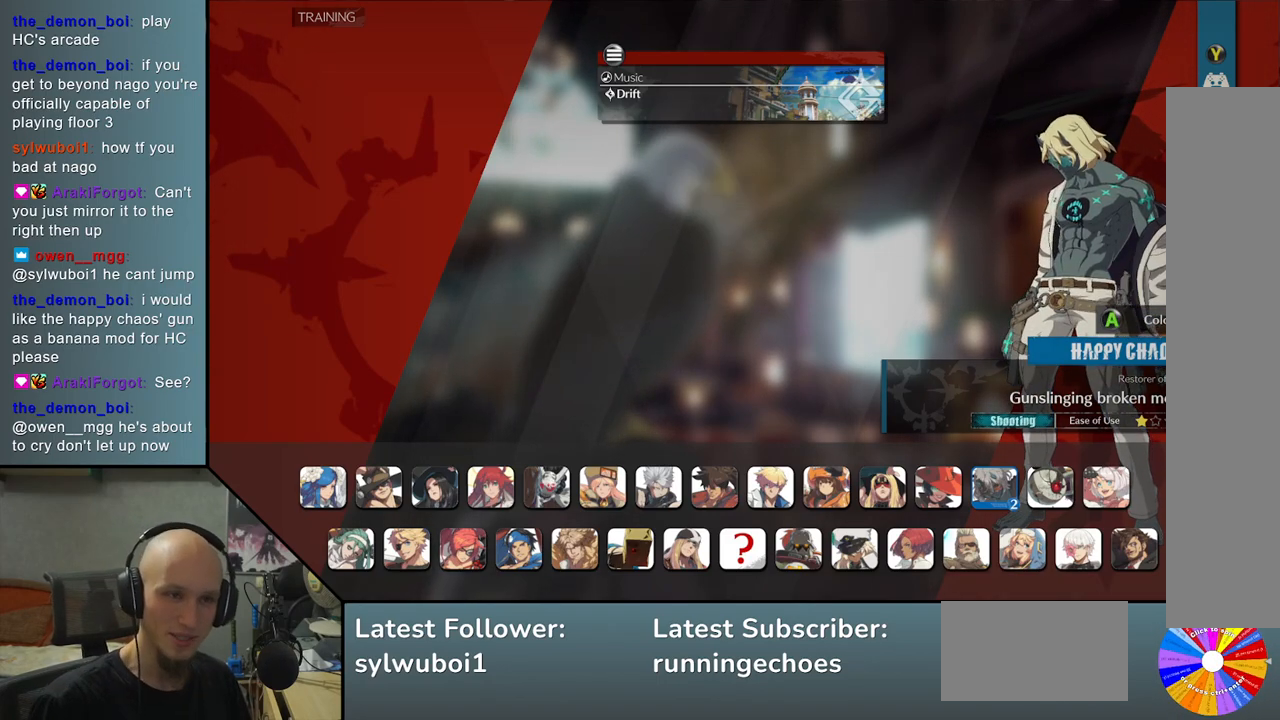
{"buttons": [], "left_stick": "center", "events": []}
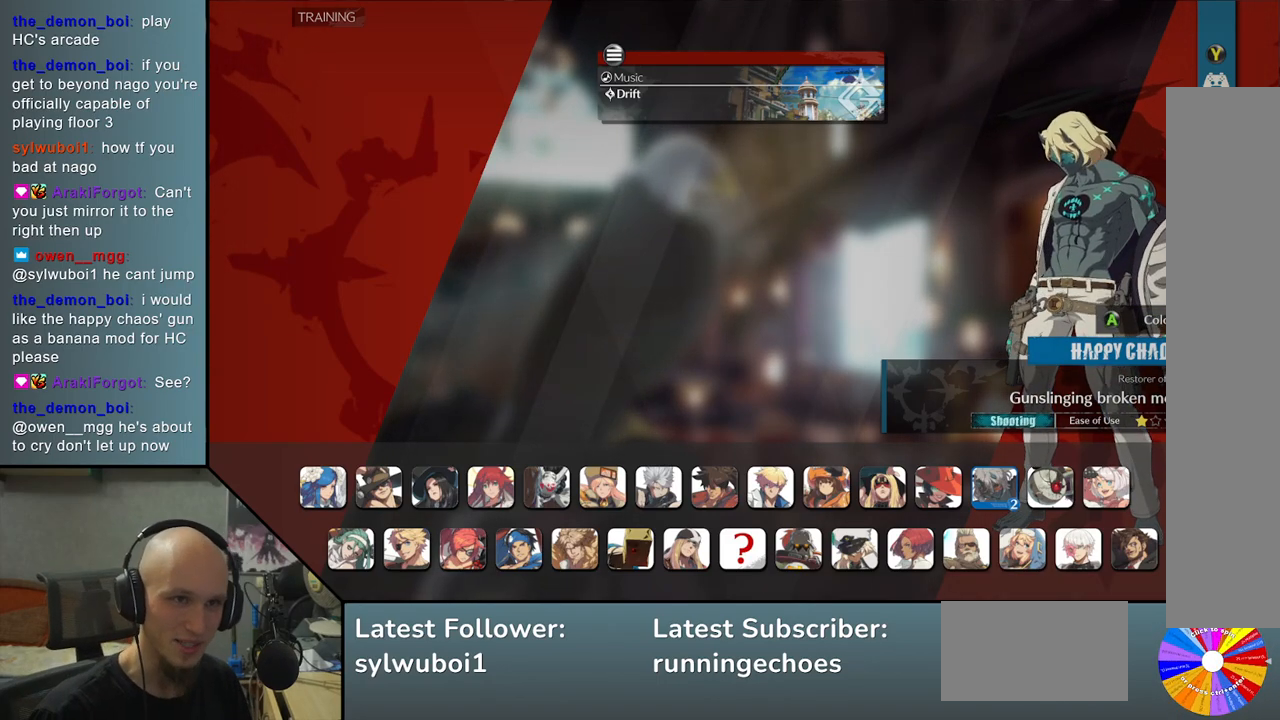
{"buttons": [], "left_stick": "center", "events": [[200, "CROSS", "down"], [283, "CROSS", "up"]]}
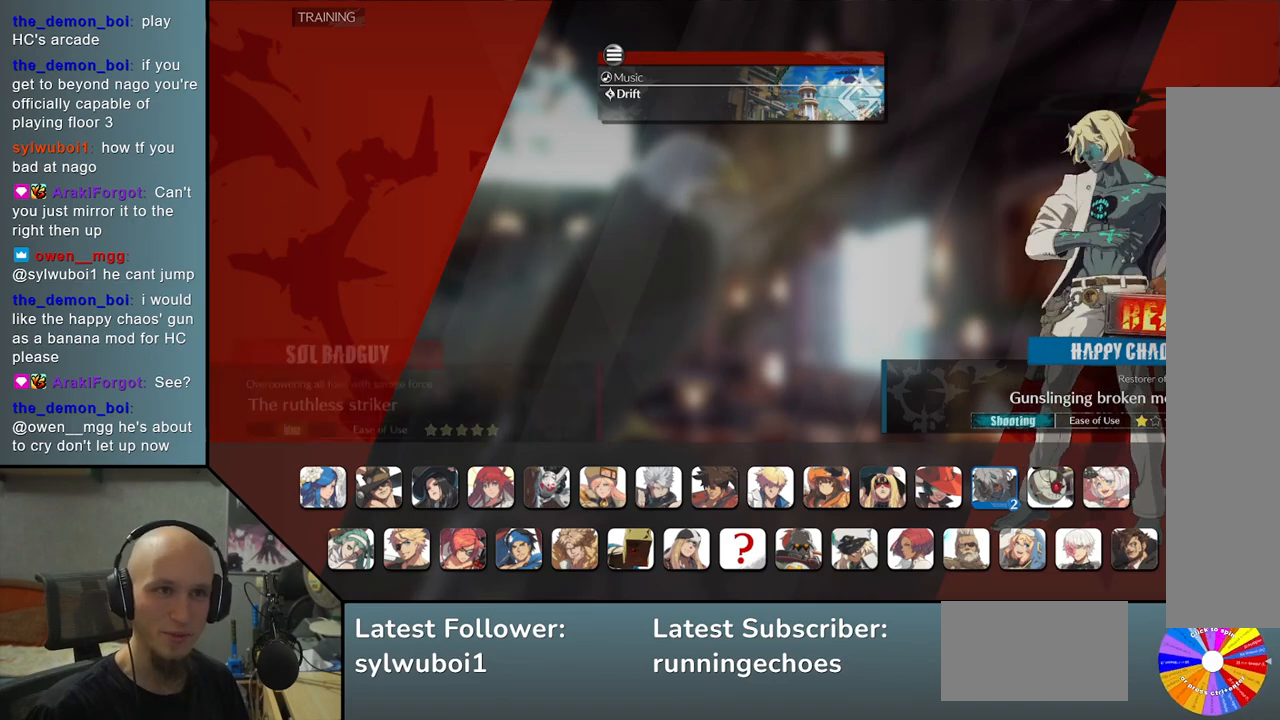
{"buttons": [], "left_stick": "center", "events": []}
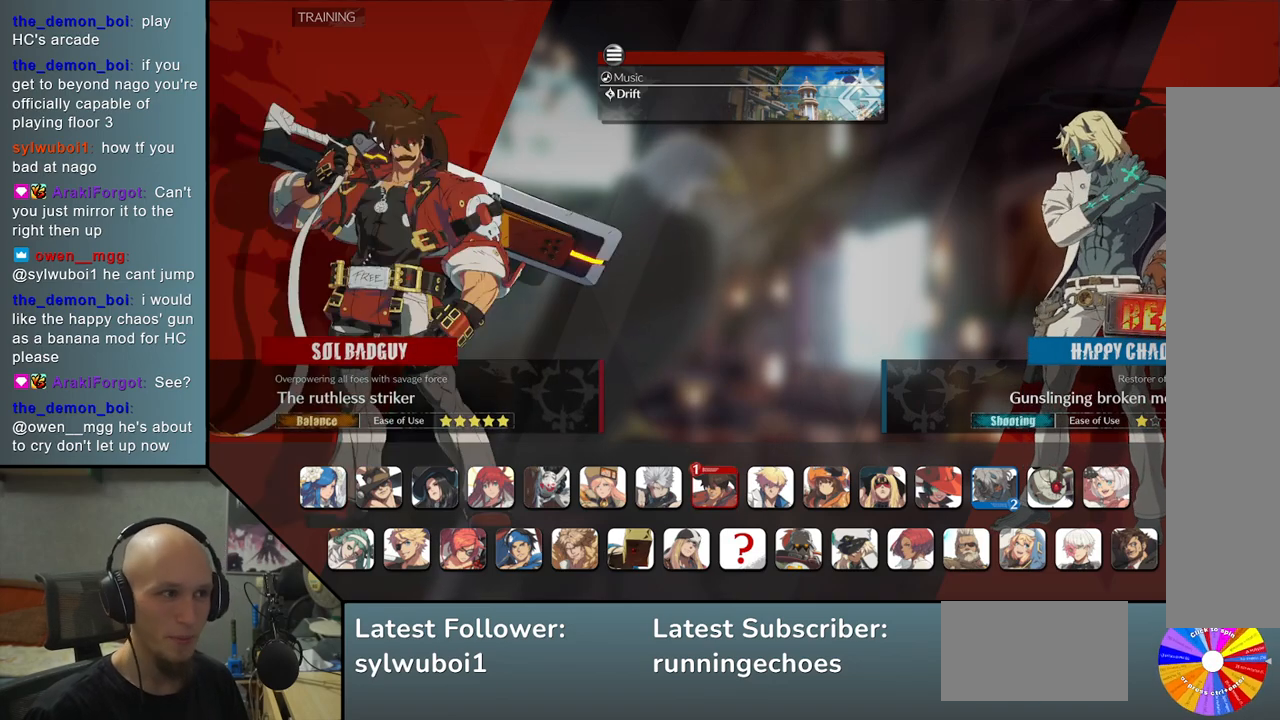
{"buttons": [], "left_stick": "center", "events": []}
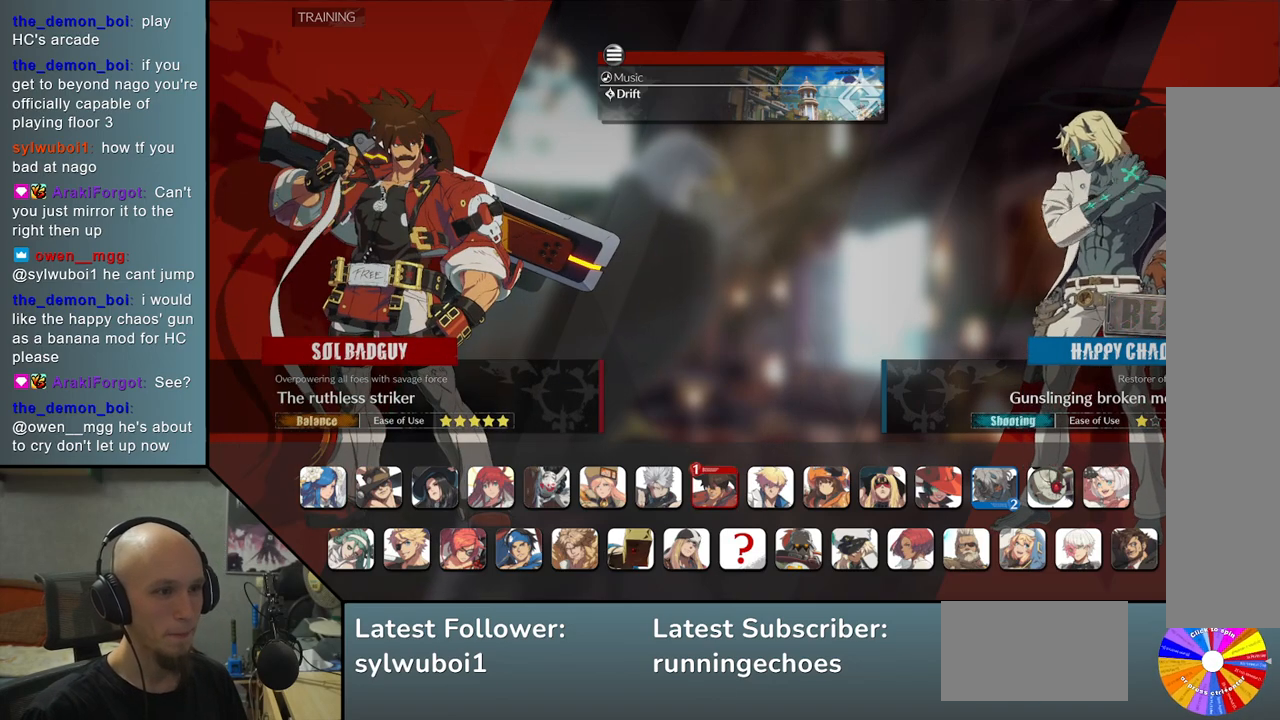
{"buttons": [], "left_stick": "down", "events": [[433, "left_stick", "down"]]}
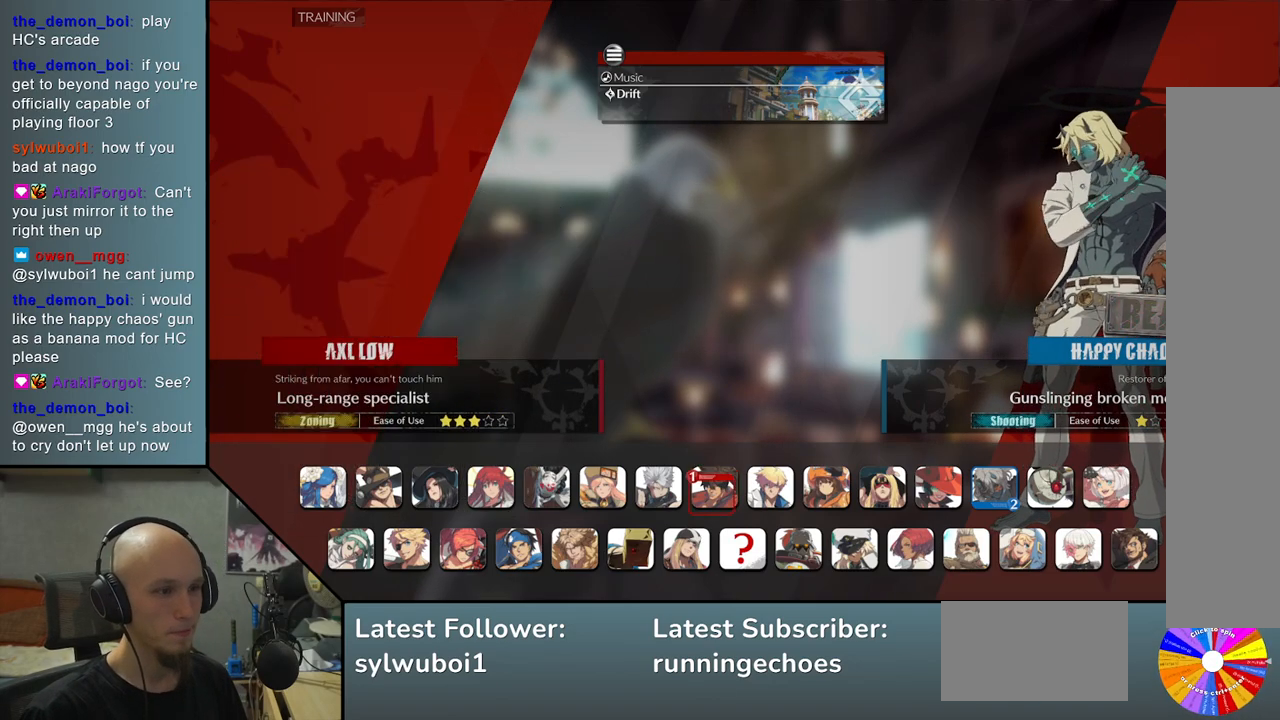
{"buttons": [], "left_stick": "left", "events": [[50, "left_stick", "center"], [267, "left_stick", "left"], [367, "left_stick", "center"], [483, "left_stick", "left"]]}
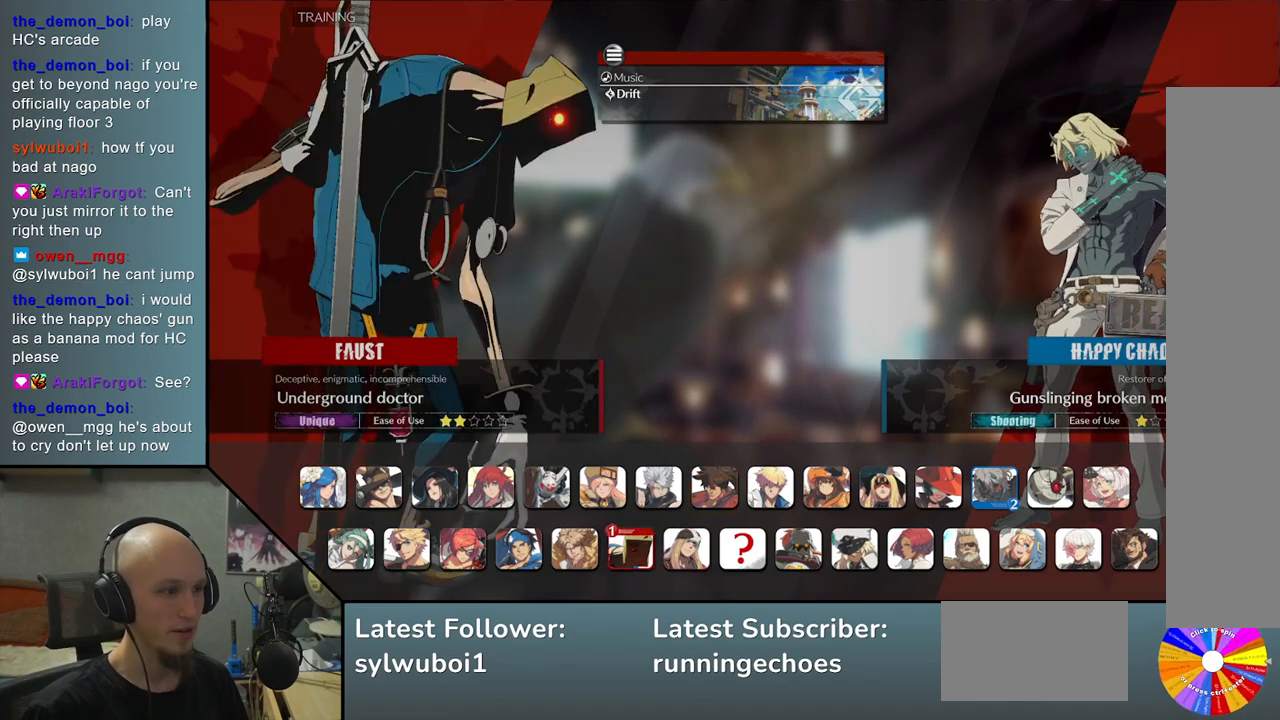
{"buttons": [], "left_stick": "center", "events": [[83, "left_stick", "center"], [167, "left_stick", "left"], [250, "left_stick", "center"], [350, "left_stick", "left"], [433, "left_stick", "center"]]}
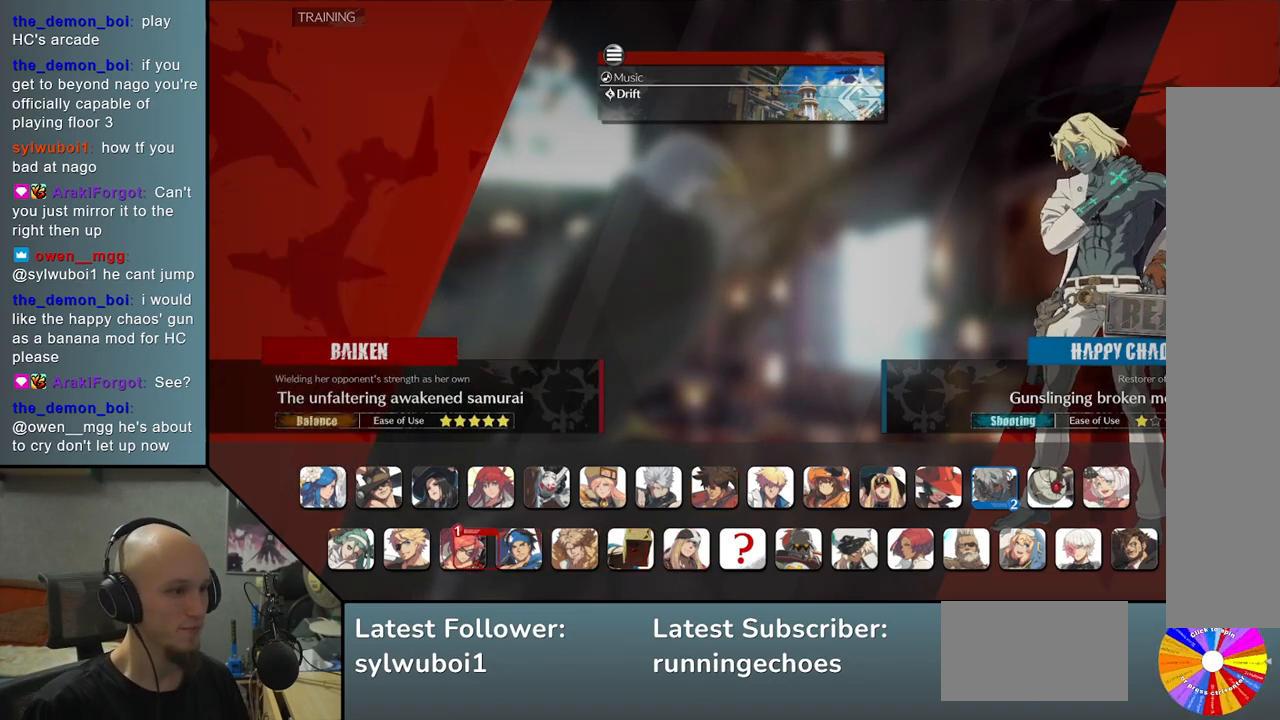
{"buttons": [], "left_stick": "center", "events": [[17, "left_stick", "left"], [83, "left_stick", "center"]]}
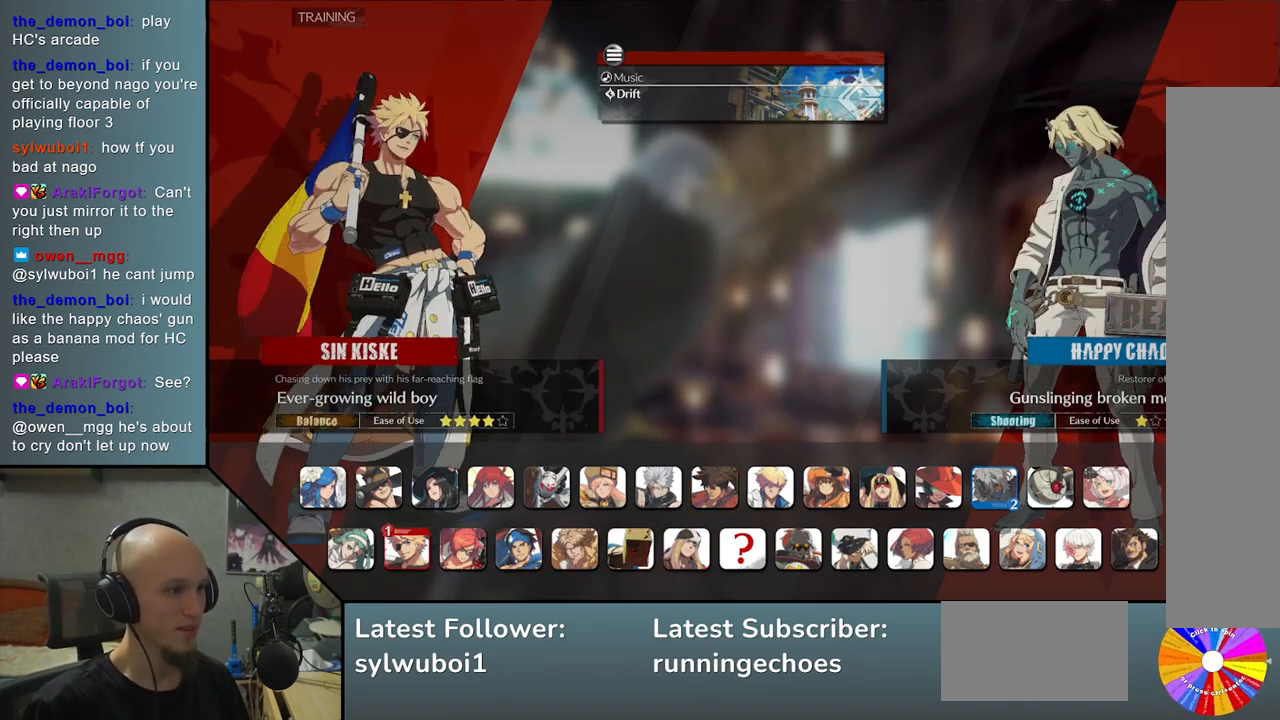
{"buttons": [], "left_stick": "center", "events": [[117, "CROSS", "down"], [200, "CROSS", "up"]]}
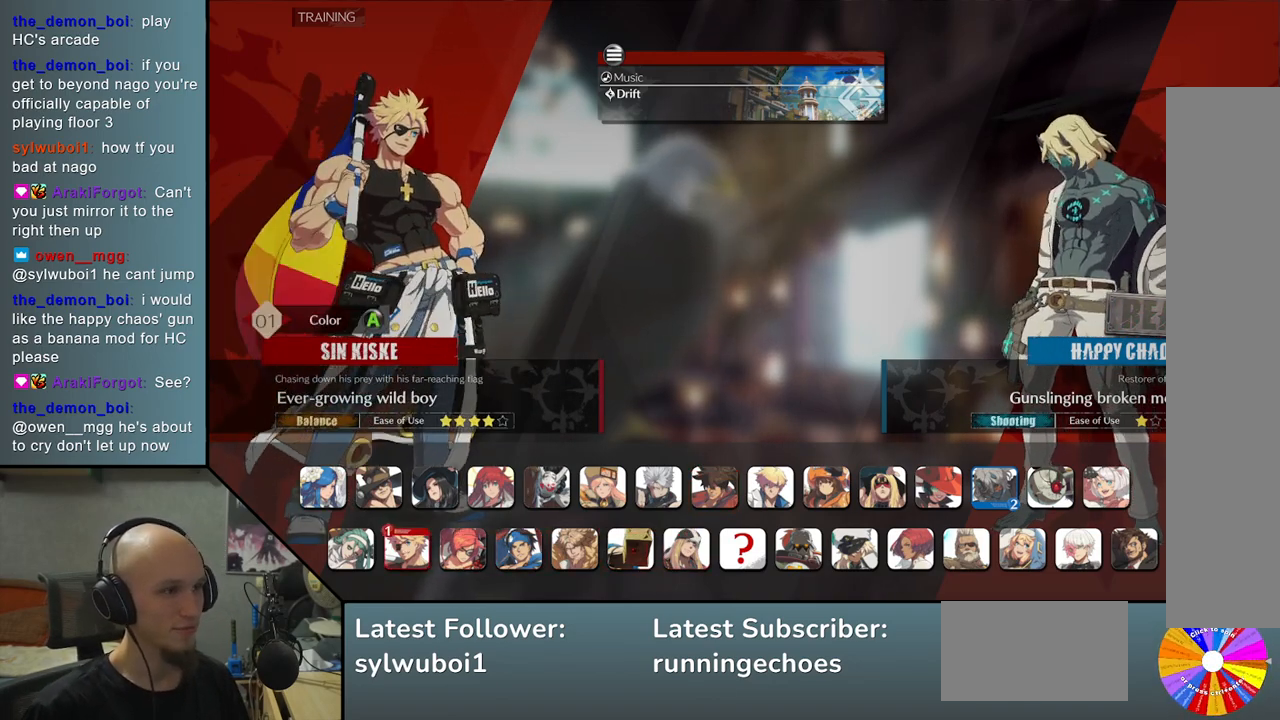
{"buttons": [], "left_stick": "center", "events": []}
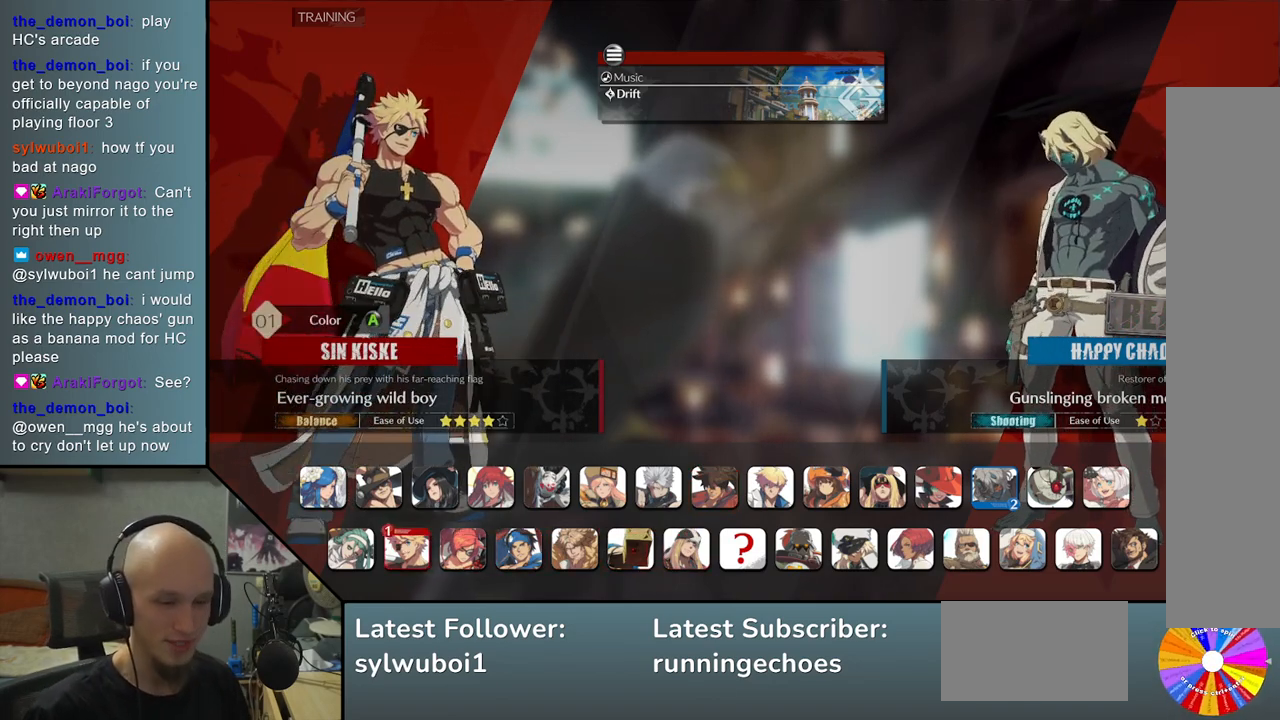
{"buttons": [], "left_stick": "center", "events": [[317, "CROSS", "down"], [400, "CROSS", "up"]]}